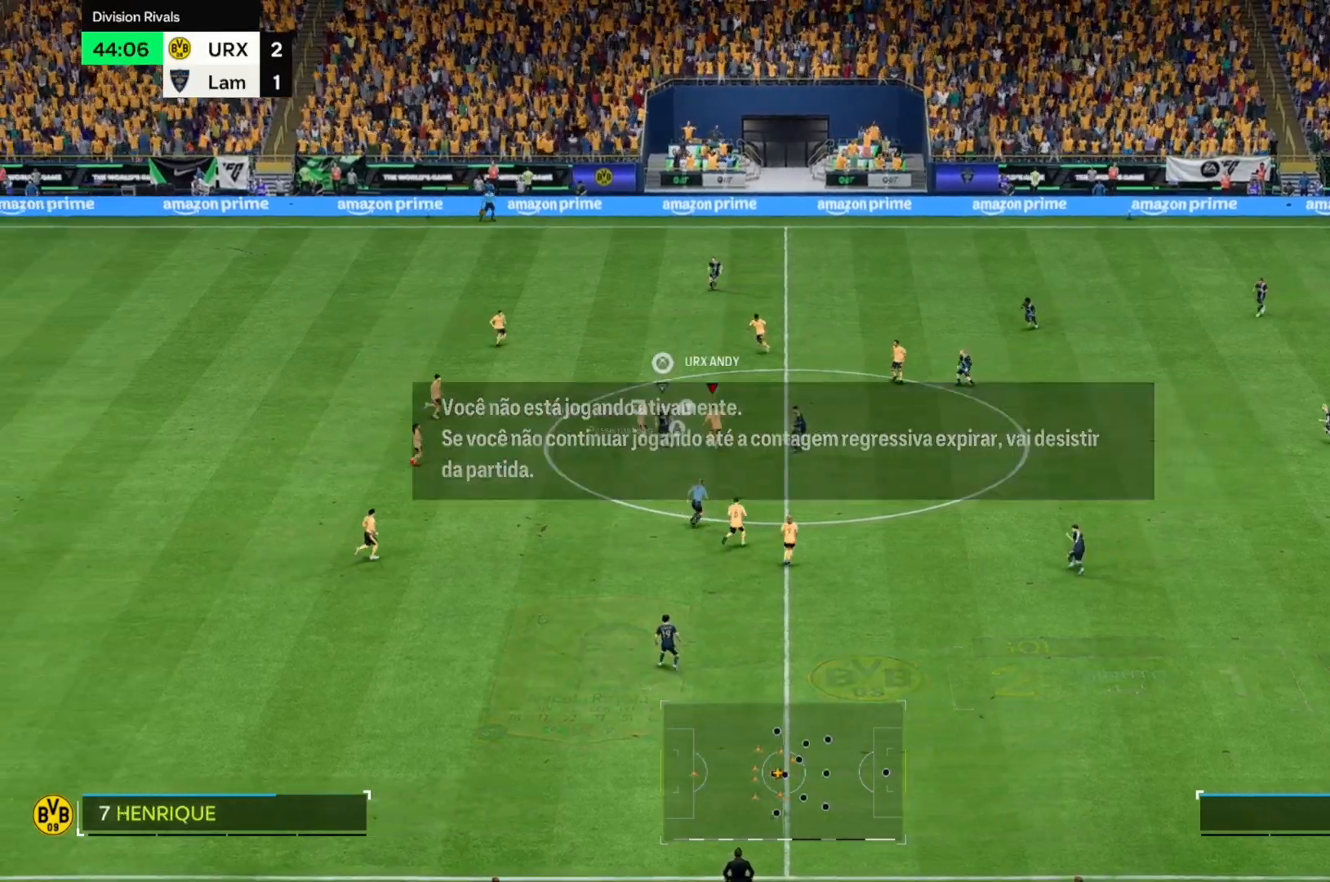
Gameplay with a controller (Xbox layout); each line is a JSON object with the inputs held at the frame after it. "events" lists button and stick changes between this image and that frame as [ms after this image, input, new state], when the widget could be followed in between. Not read: L3 R3.
{"buttons": [], "left_stick": "left", "right_stick": "center", "events": [[220, "left_stick", "down"], [424, "left_stick", "left"]]}
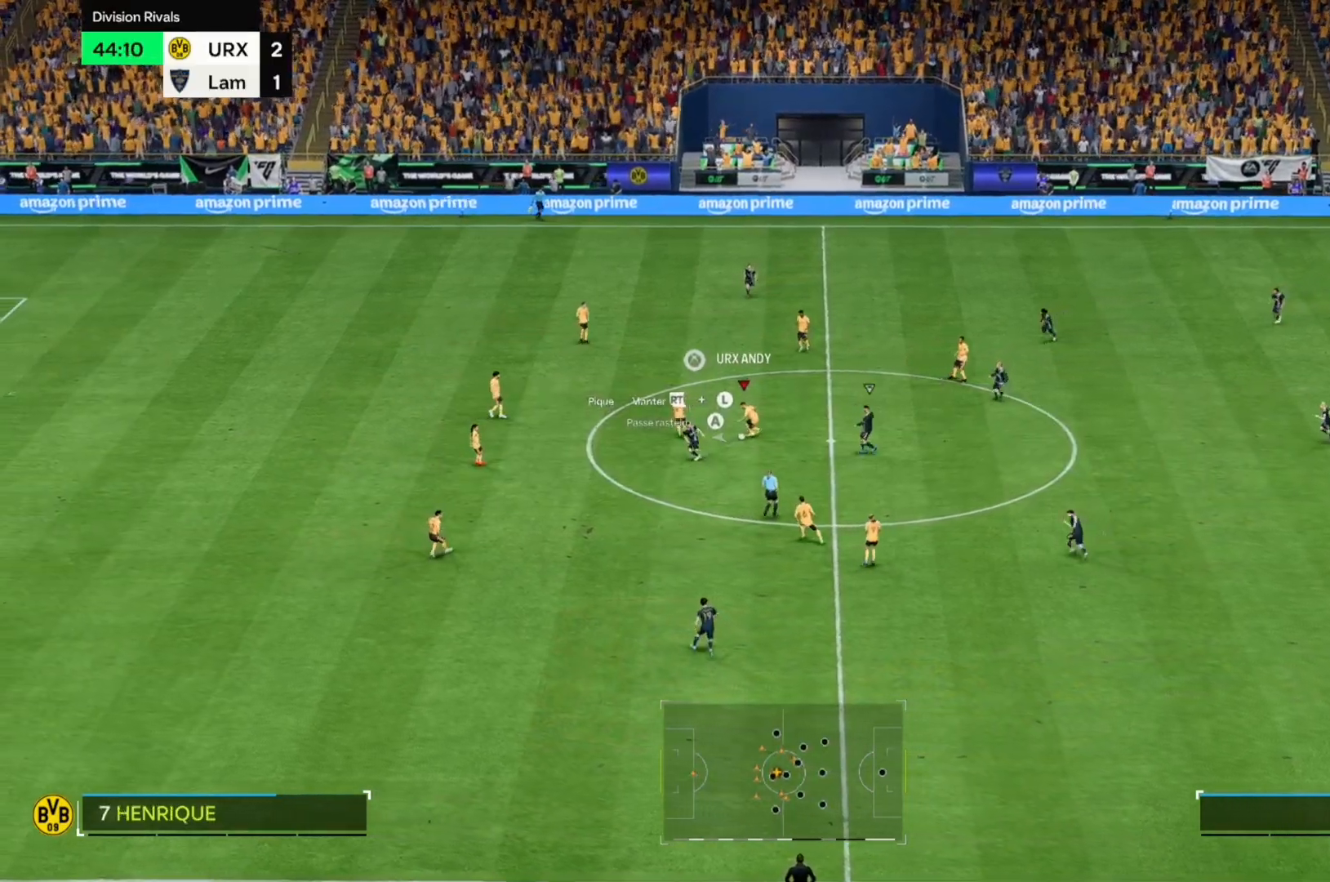
{"buttons": [], "left_stick": "up", "right_stick": "center", "events": [[339, "left_stick", "up"]]}
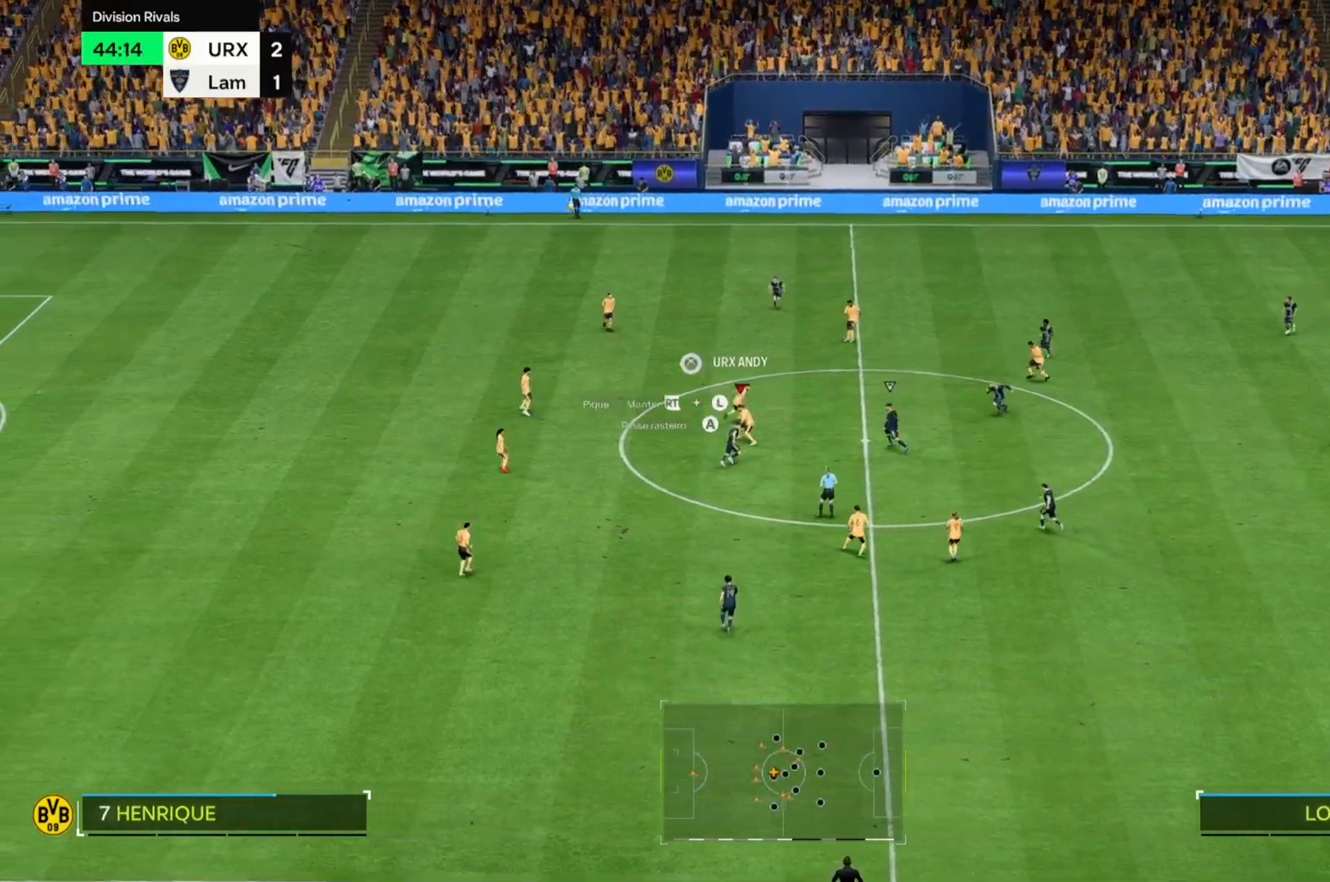
{"buttons": [], "left_stick": "up-right", "right_stick": "center", "events": [[322, "left_stick", "up-right"]]}
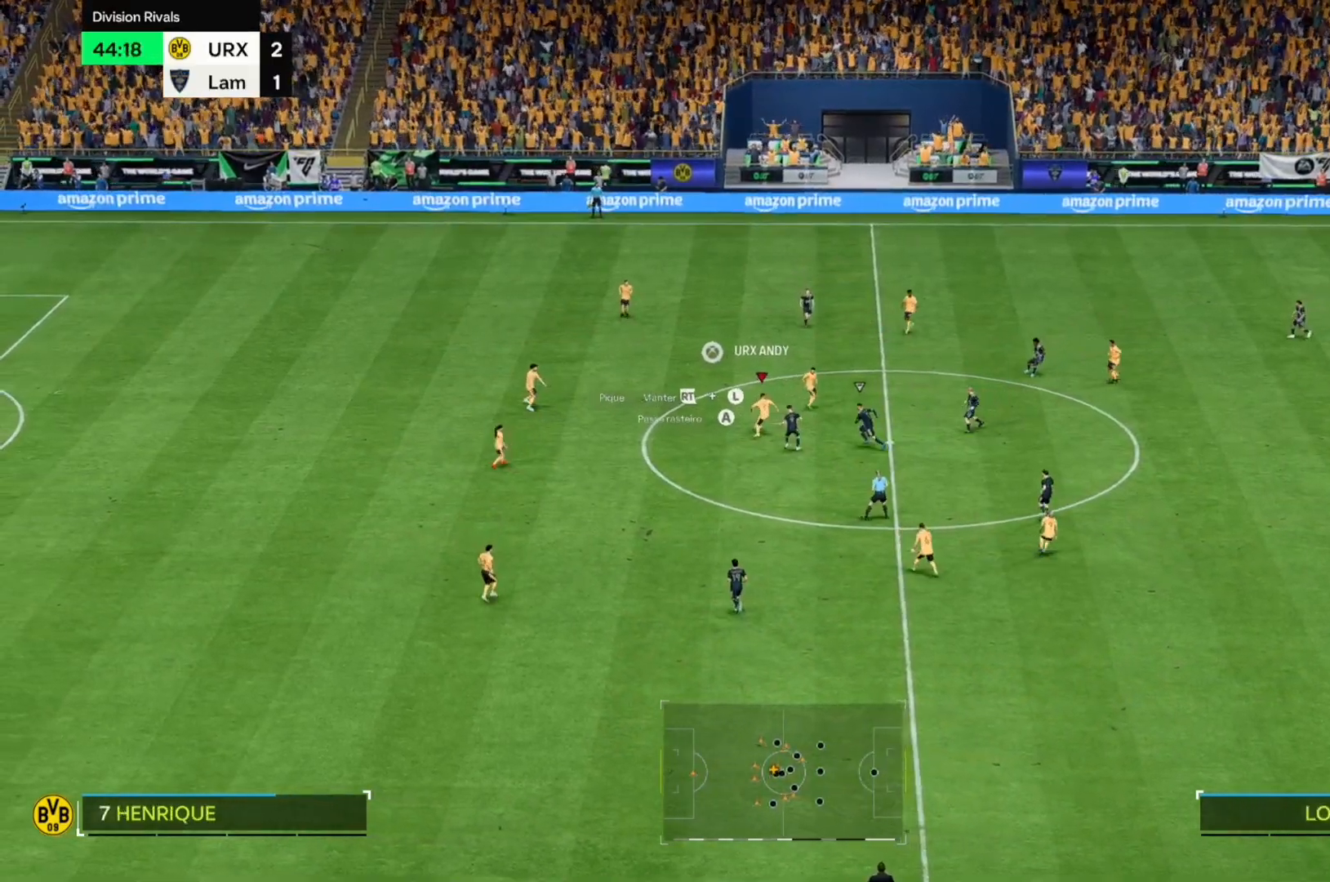
{"buttons": [], "left_stick": "up-right", "right_stick": "center", "events": []}
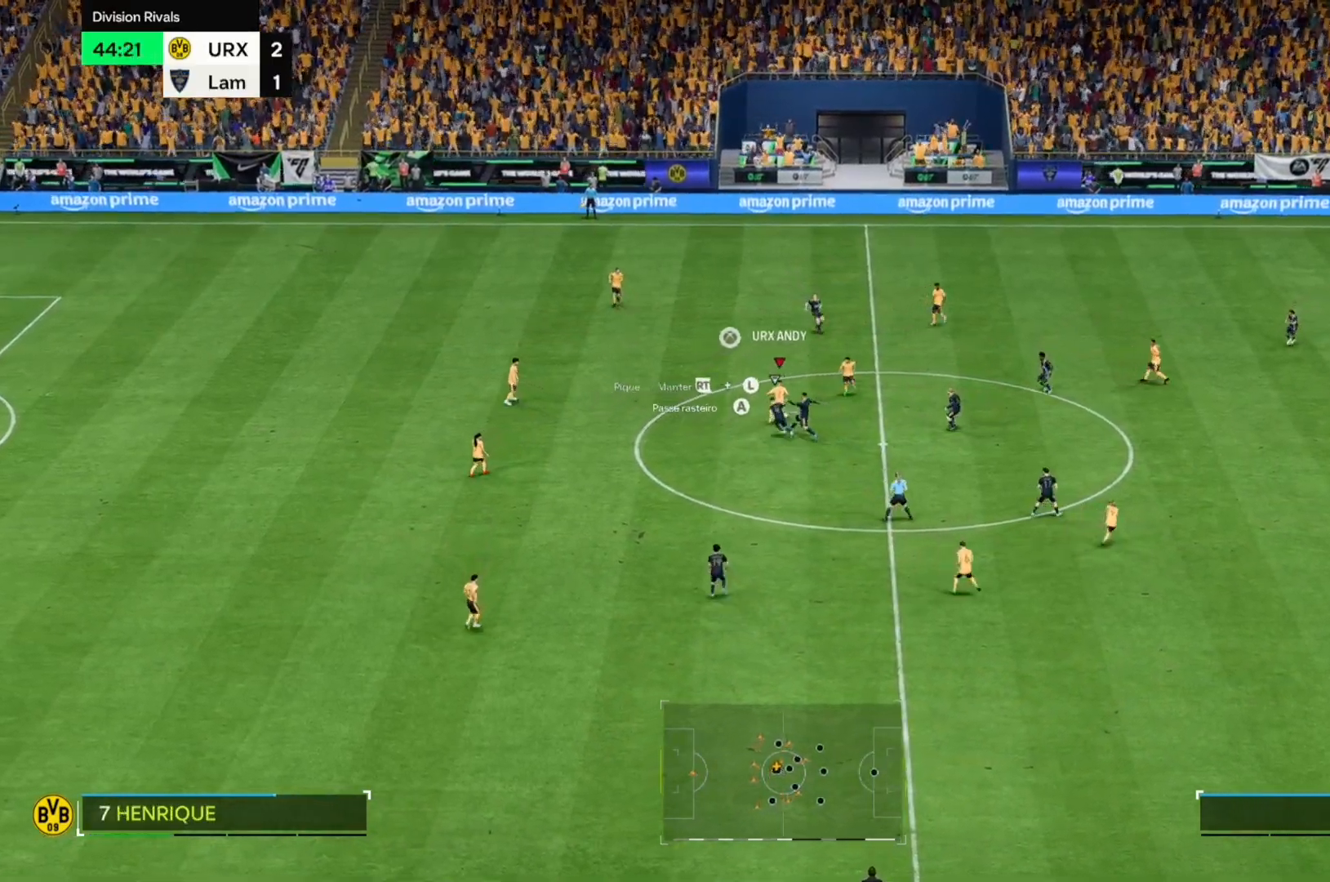
{"buttons": [], "left_stick": "up-right", "right_stick": "center", "events": []}
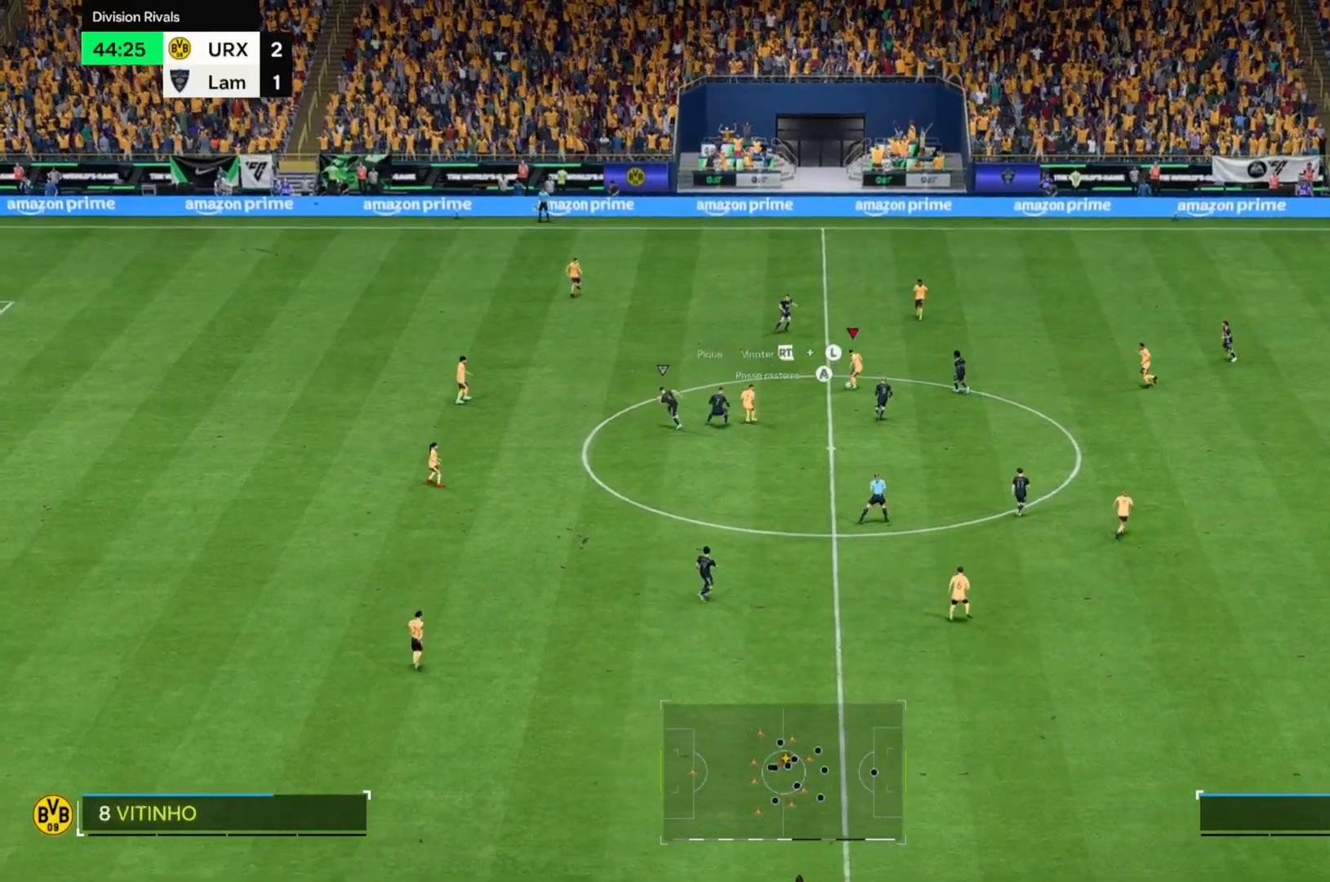
{"buttons": [], "left_stick": "up-right", "right_stick": "center", "events": []}
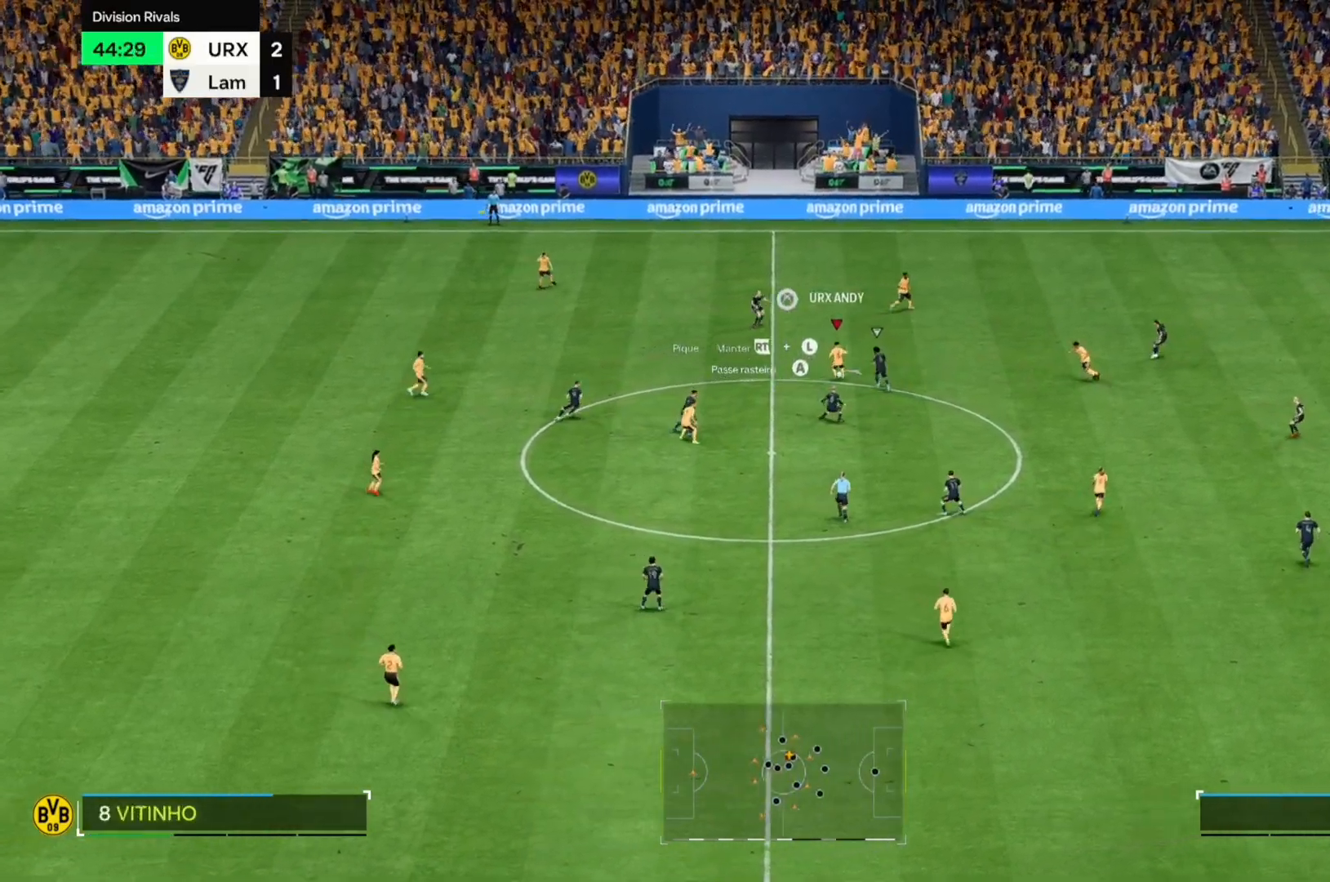
{"buttons": [], "left_stick": "up-right", "right_stick": "center", "events": []}
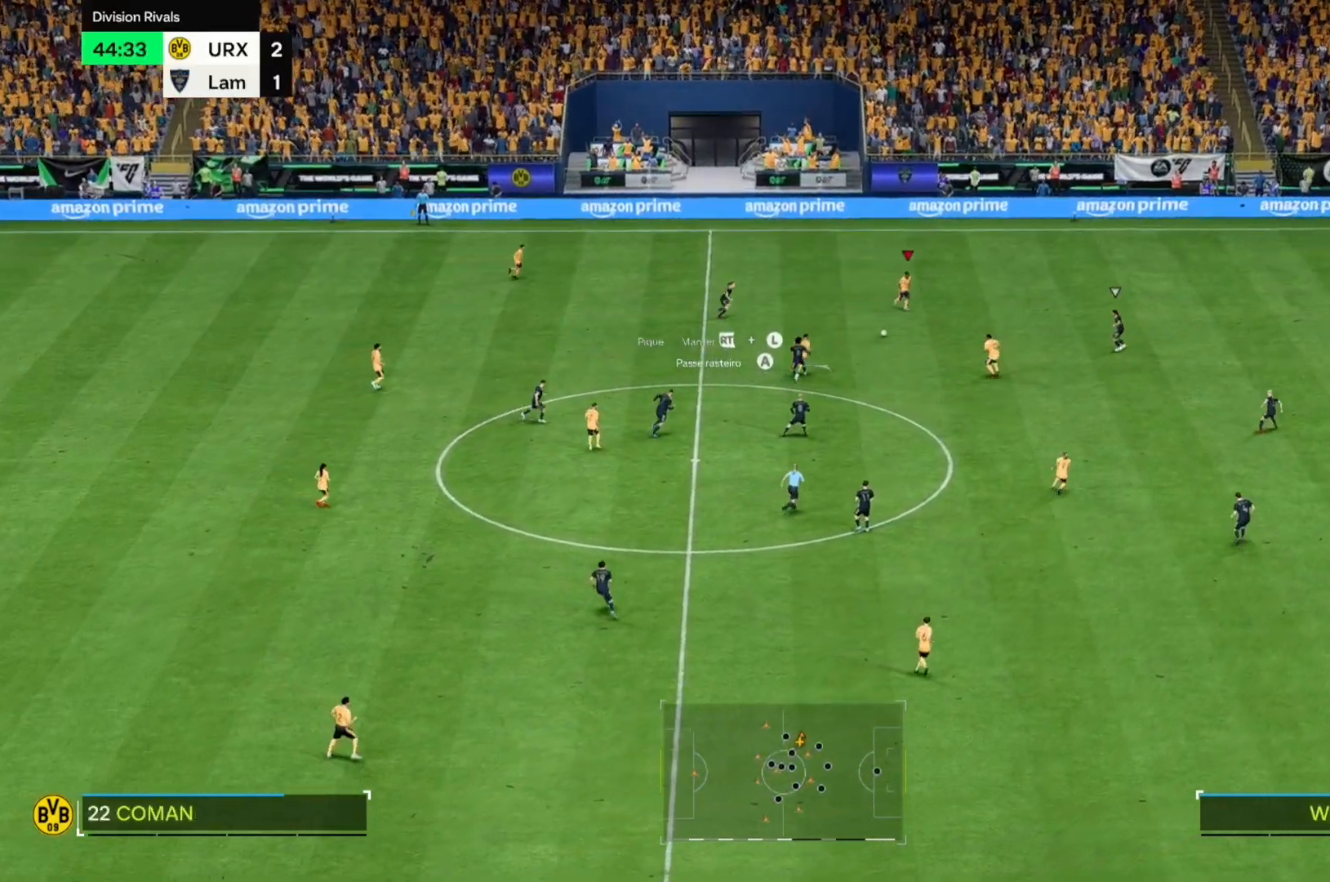
{"buttons": [], "left_stick": "down", "right_stick": "center", "events": [[34, "left_stick", "right"], [204, "left_stick", "down-right"], [373, "left_stick", "down"]]}
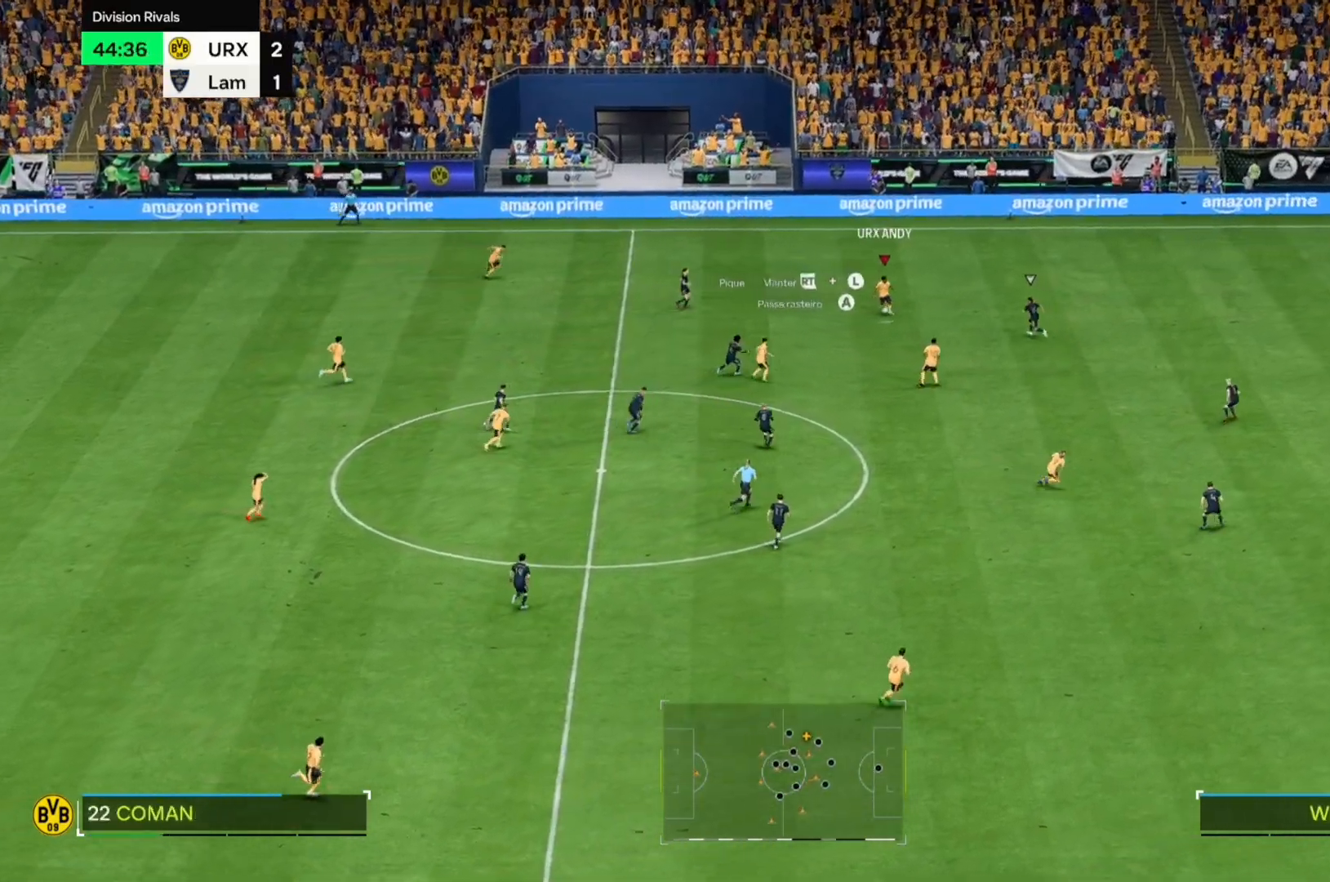
{"buttons": [], "left_stick": "down", "right_stick": "center", "events": [[68, "L1", "down"], [136, "L1", "up"]]}
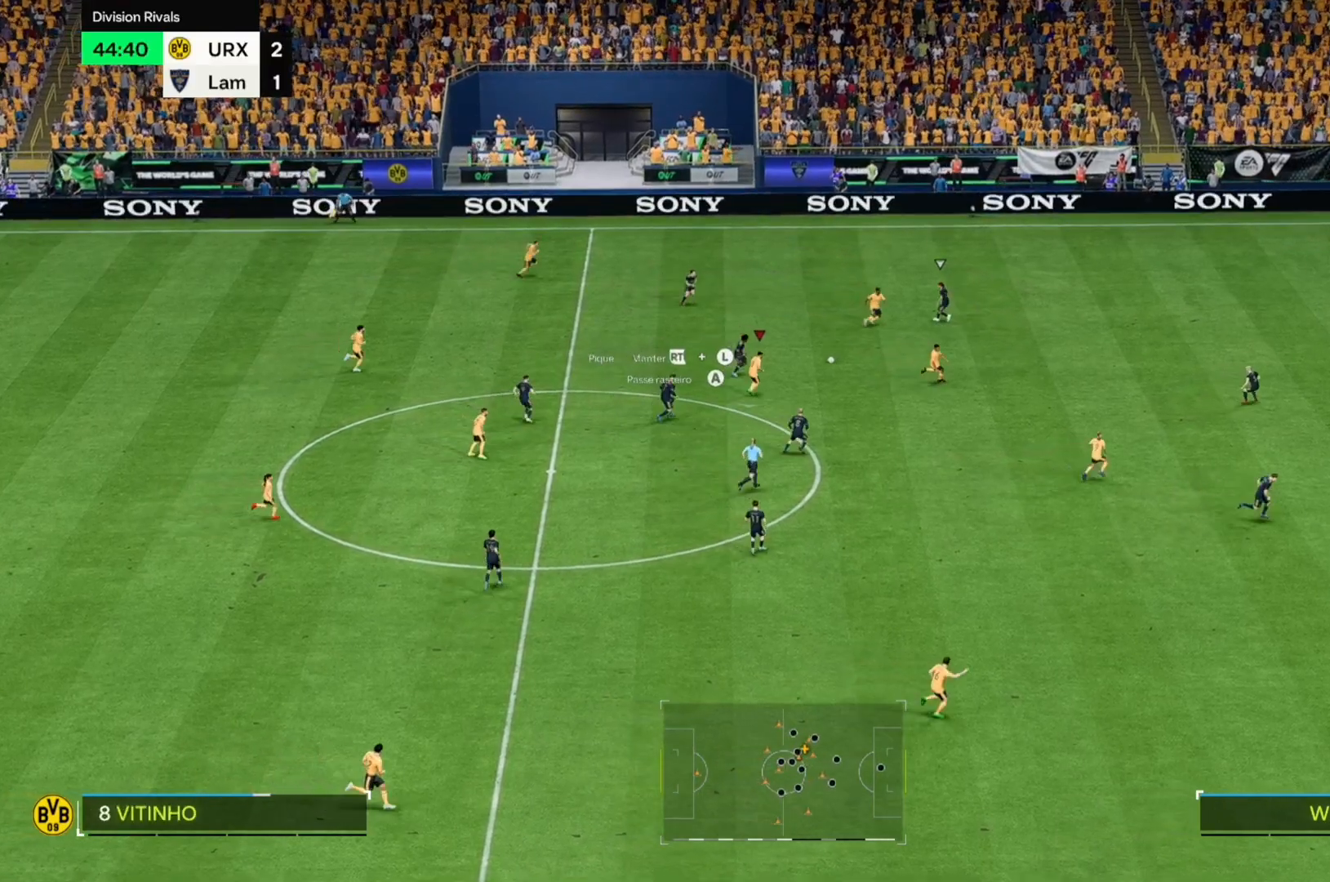
{"buttons": [], "left_stick": "right", "right_stick": "center", "events": [[51, "left_stick", "down-right"], [356, "left_stick", "right"]]}
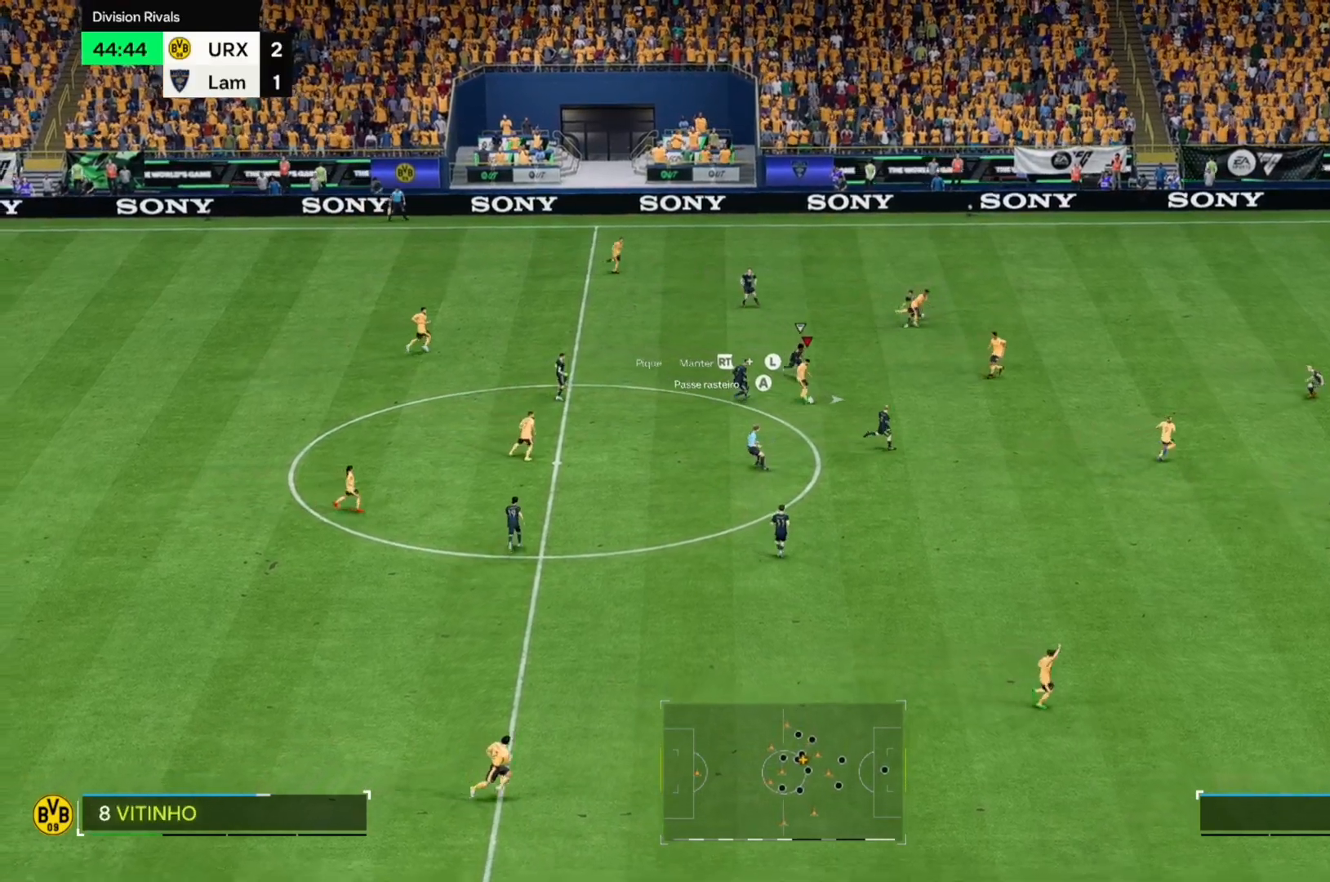
{"buttons": [], "left_stick": "right", "right_stick": "center", "events": []}
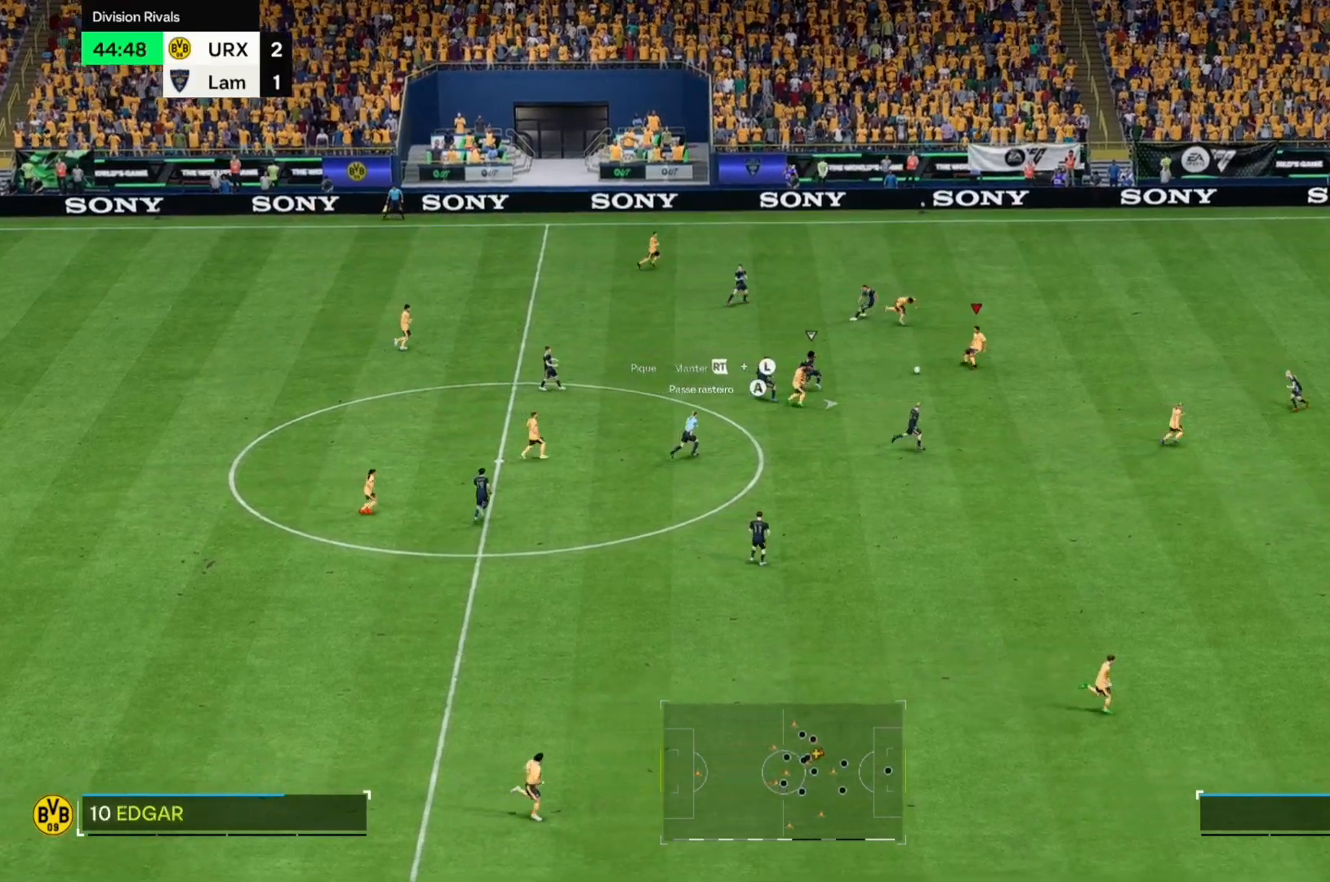
{"buttons": [], "left_stick": "down-right", "right_stick": "center", "events": [[119, "left_stick", "down-right"]]}
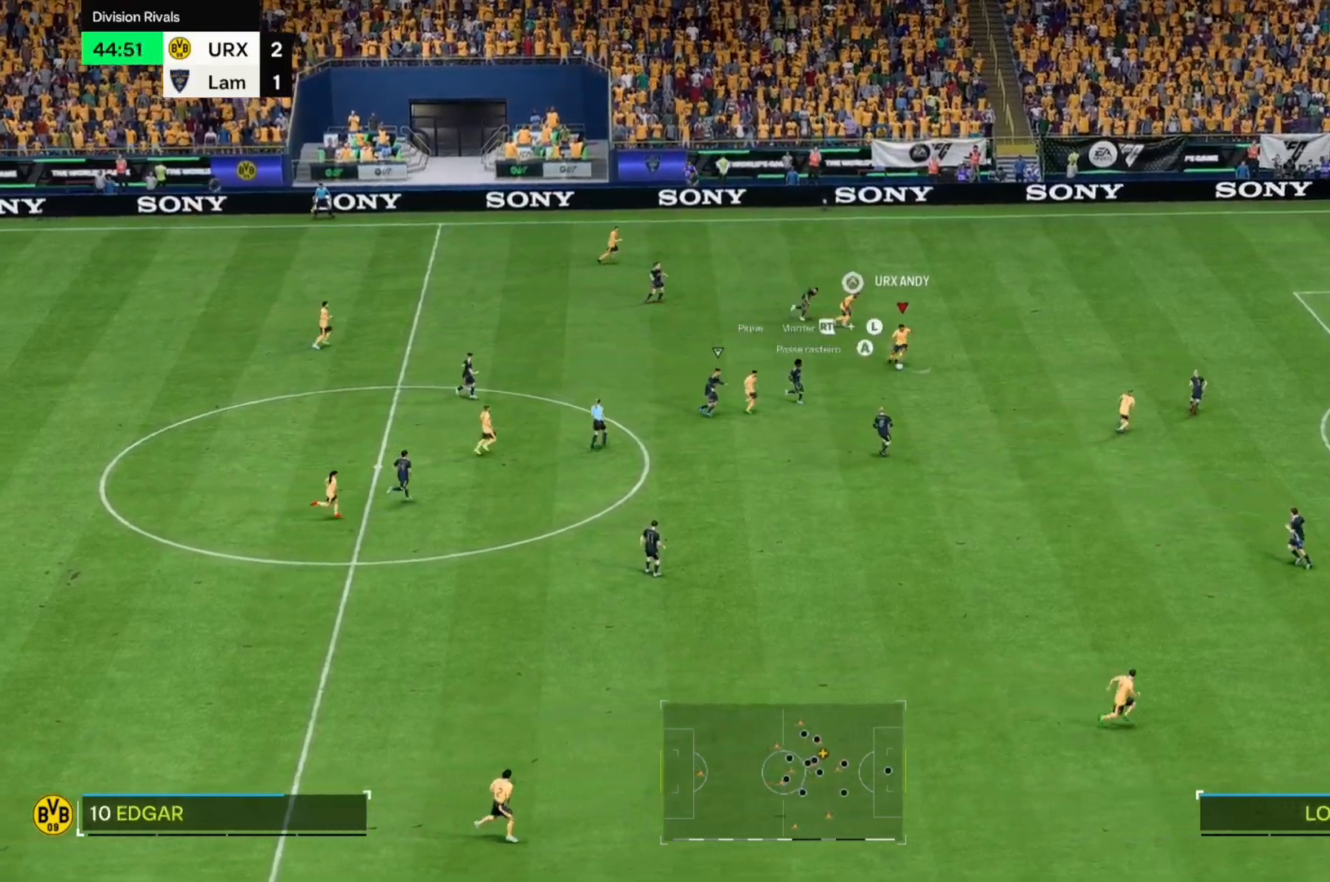
{"buttons": [], "left_stick": "down-right", "right_stick": "center", "events": []}
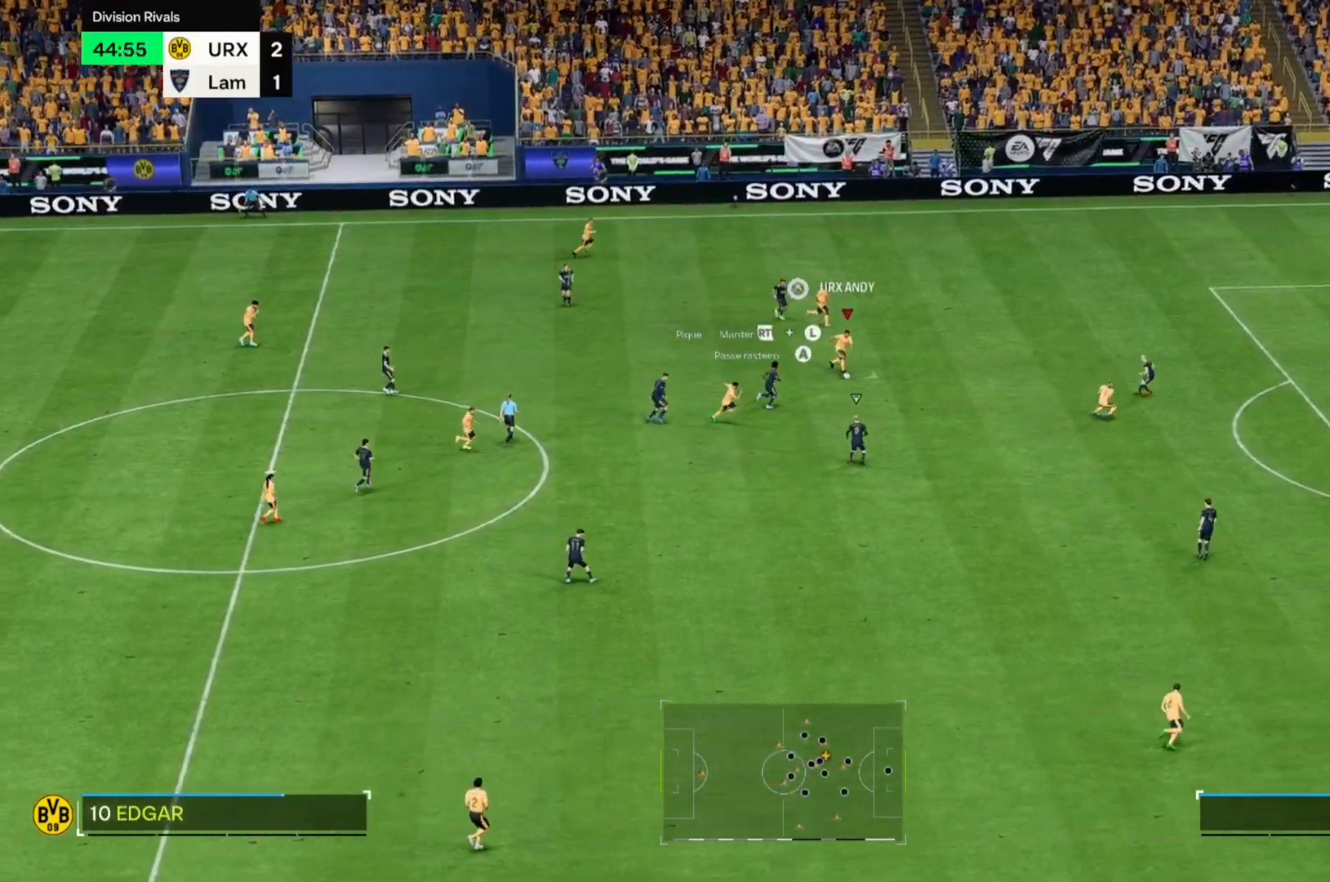
{"buttons": [], "left_stick": "down-right", "right_stick": "center", "events": []}
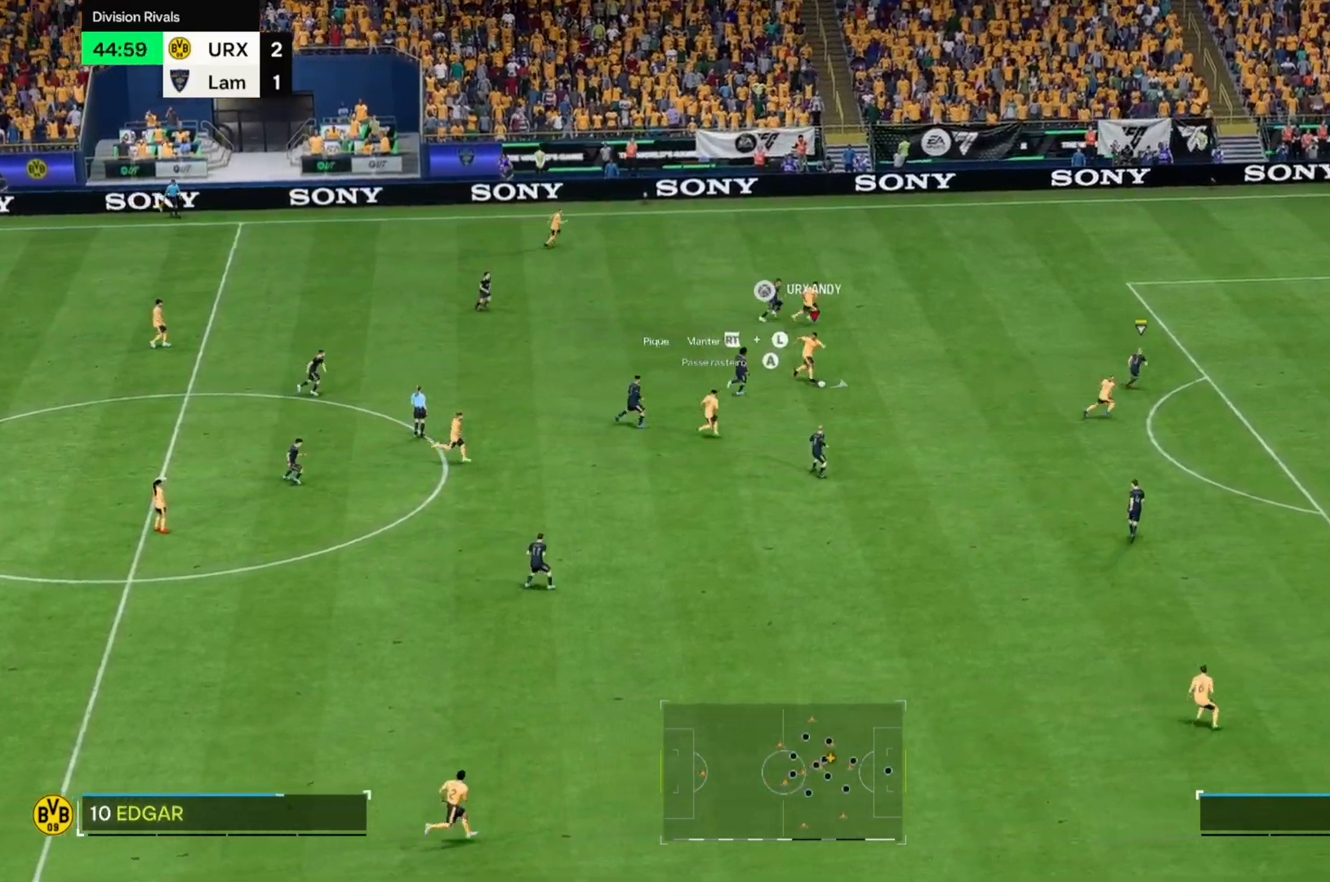
{"buttons": [], "left_stick": "down-right", "right_stick": "center", "events": []}
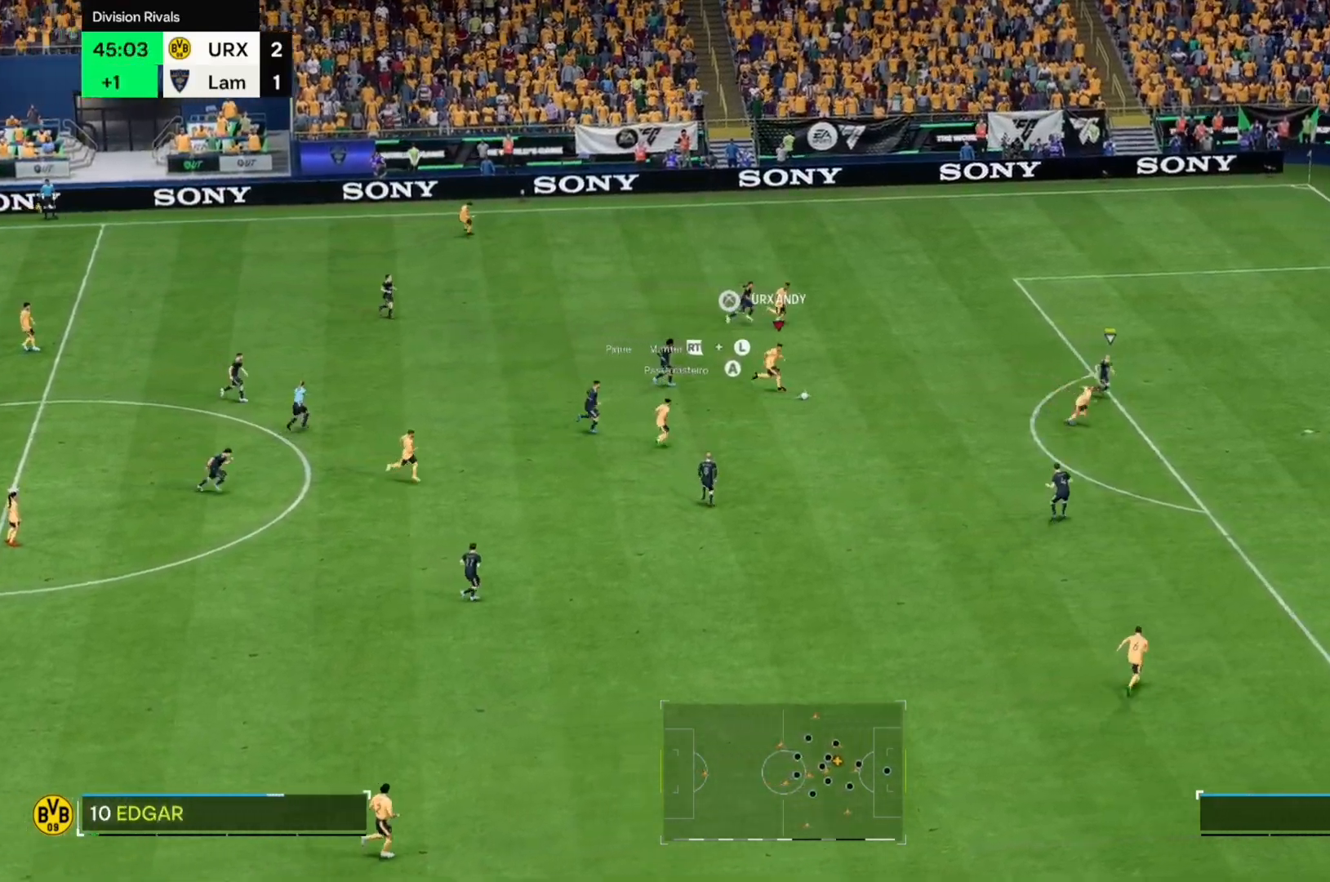
{"buttons": [], "left_stick": "right", "right_stick": "center", "events": [[306, "left_stick", "right"]]}
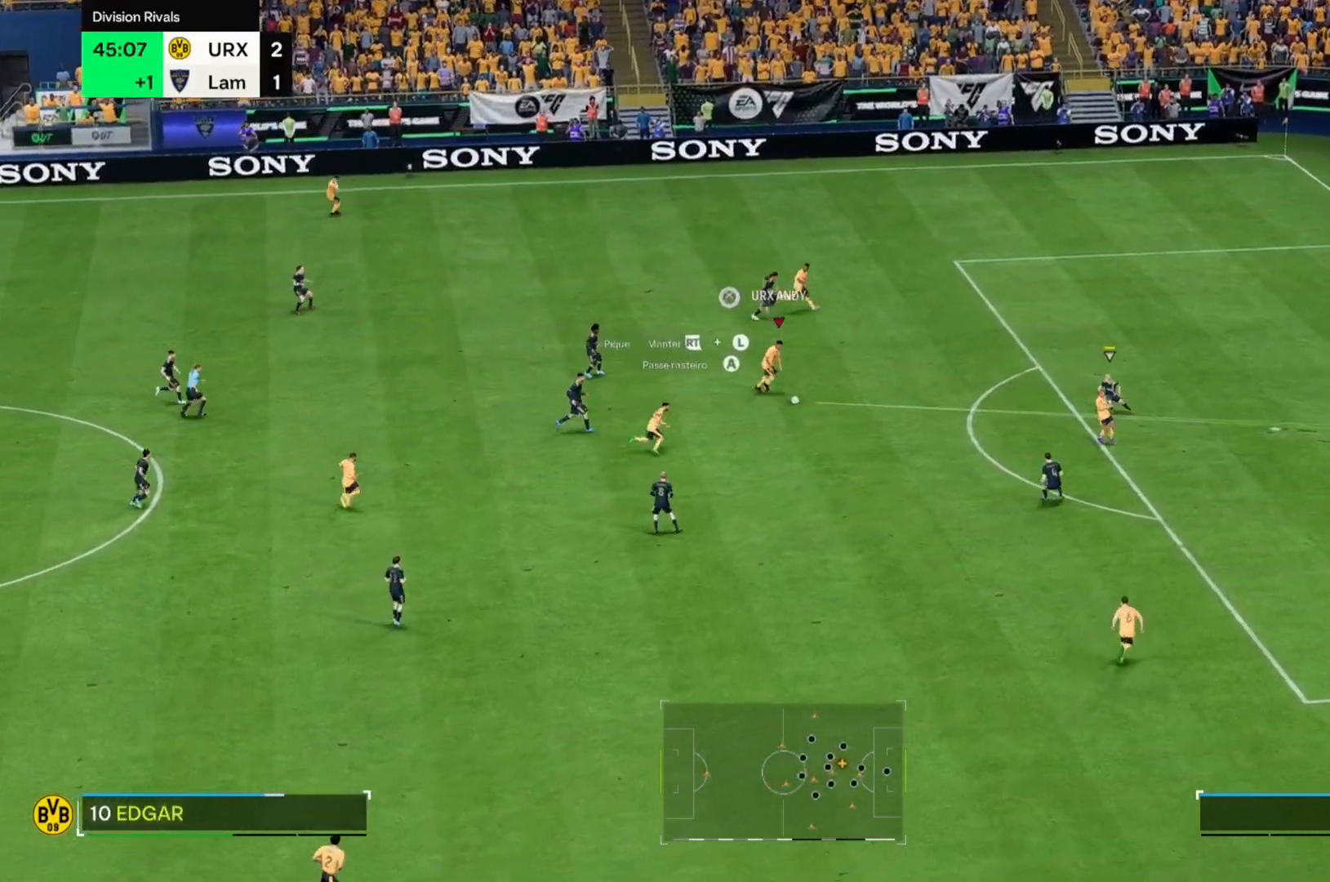
{"buttons": [], "left_stick": "right", "right_stick": "center", "events": []}
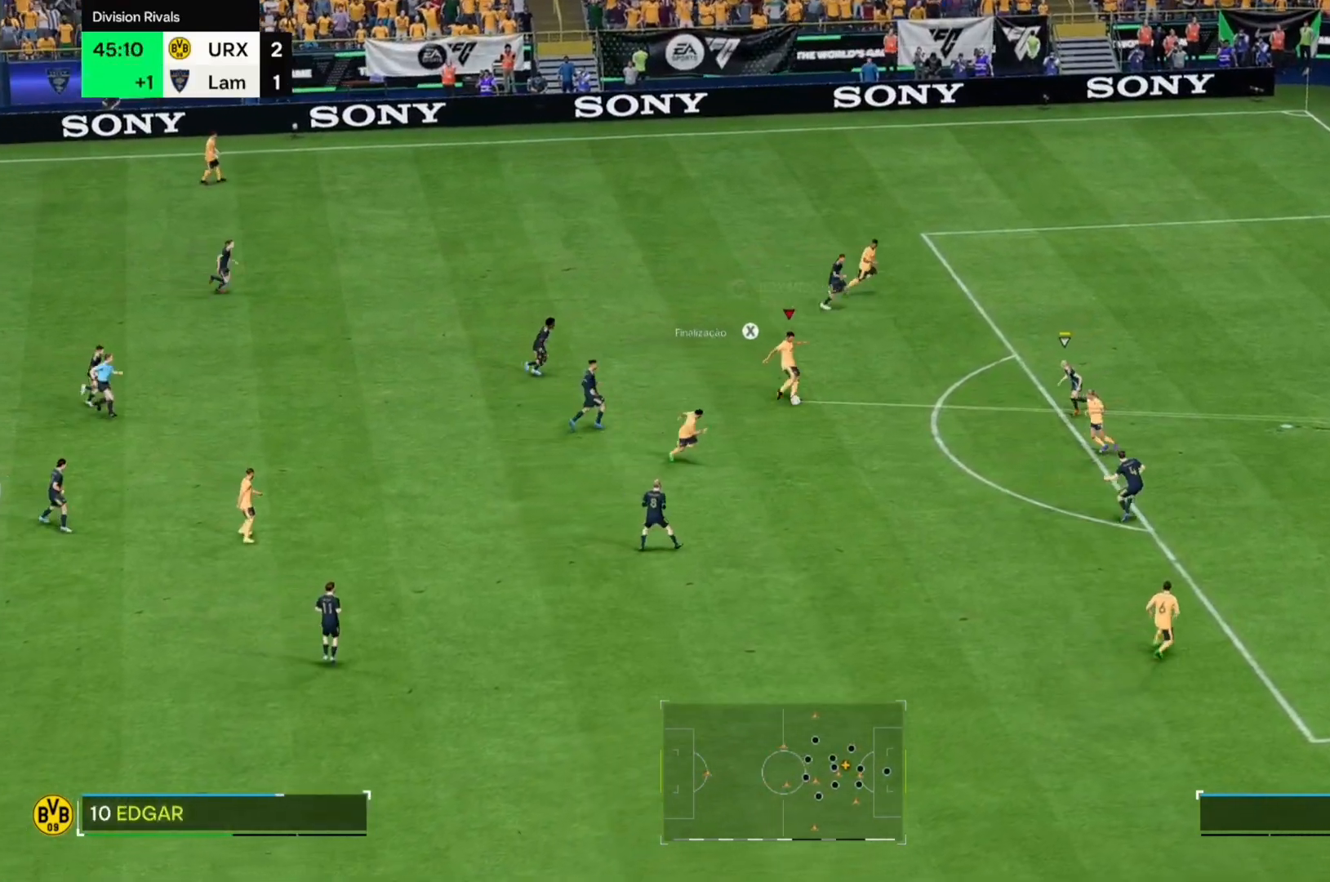
{"buttons": [], "left_stick": "right", "right_stick": "center", "events": []}
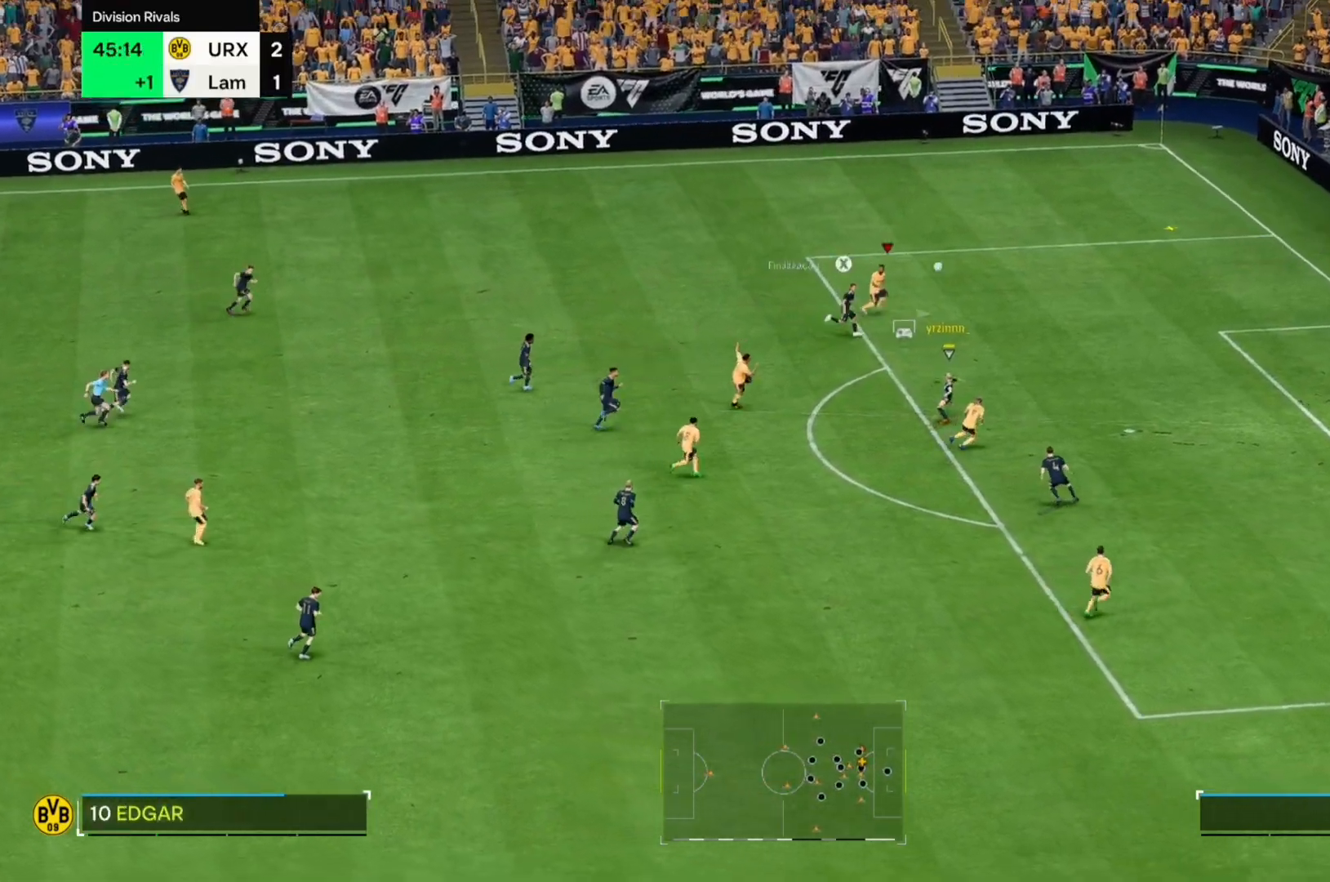
{"buttons": [], "left_stick": "right", "right_stick": "center", "events": []}
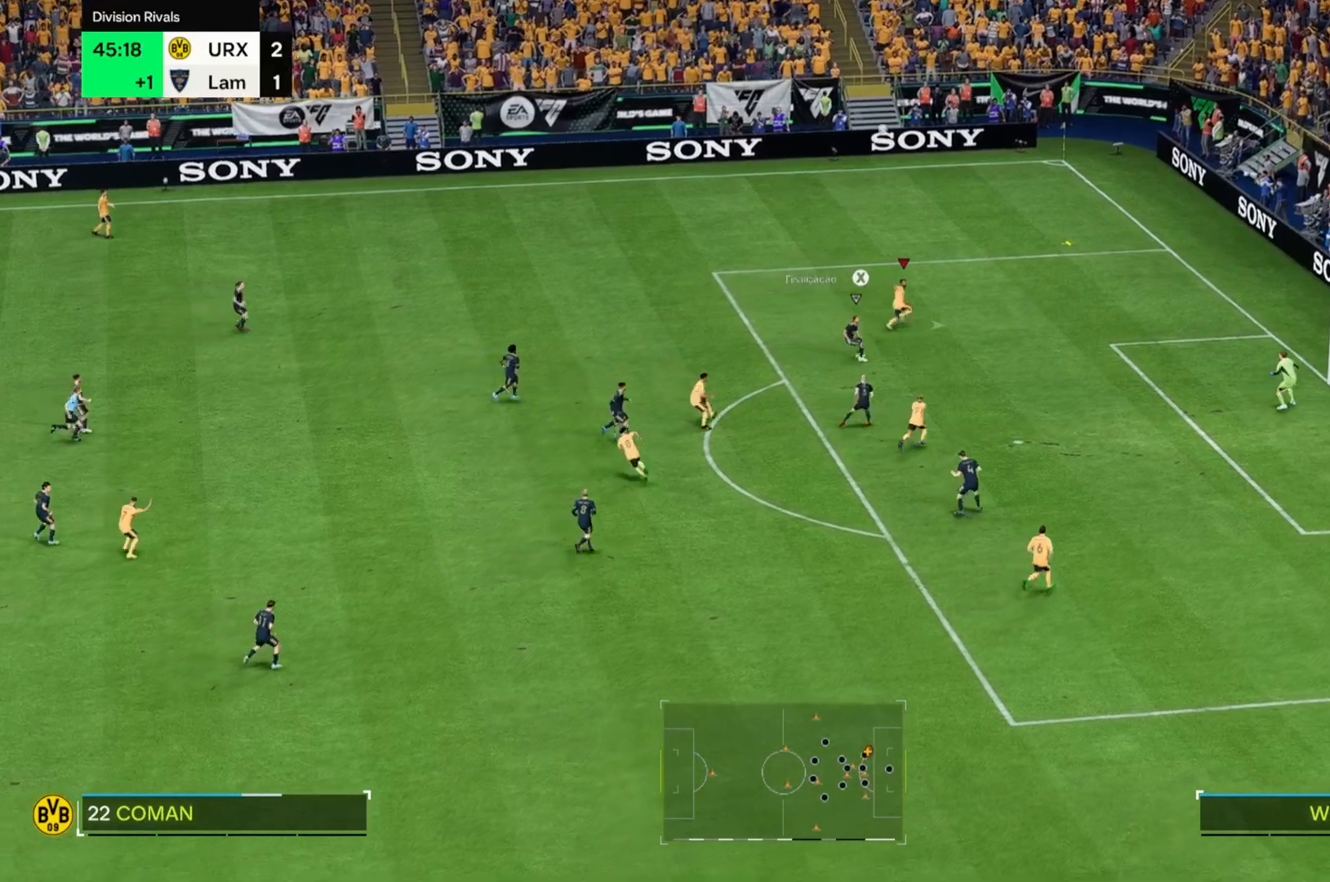
{"buttons": [], "left_stick": "center", "right_stick": "center", "events": [[170, "left_stick", "center"]]}
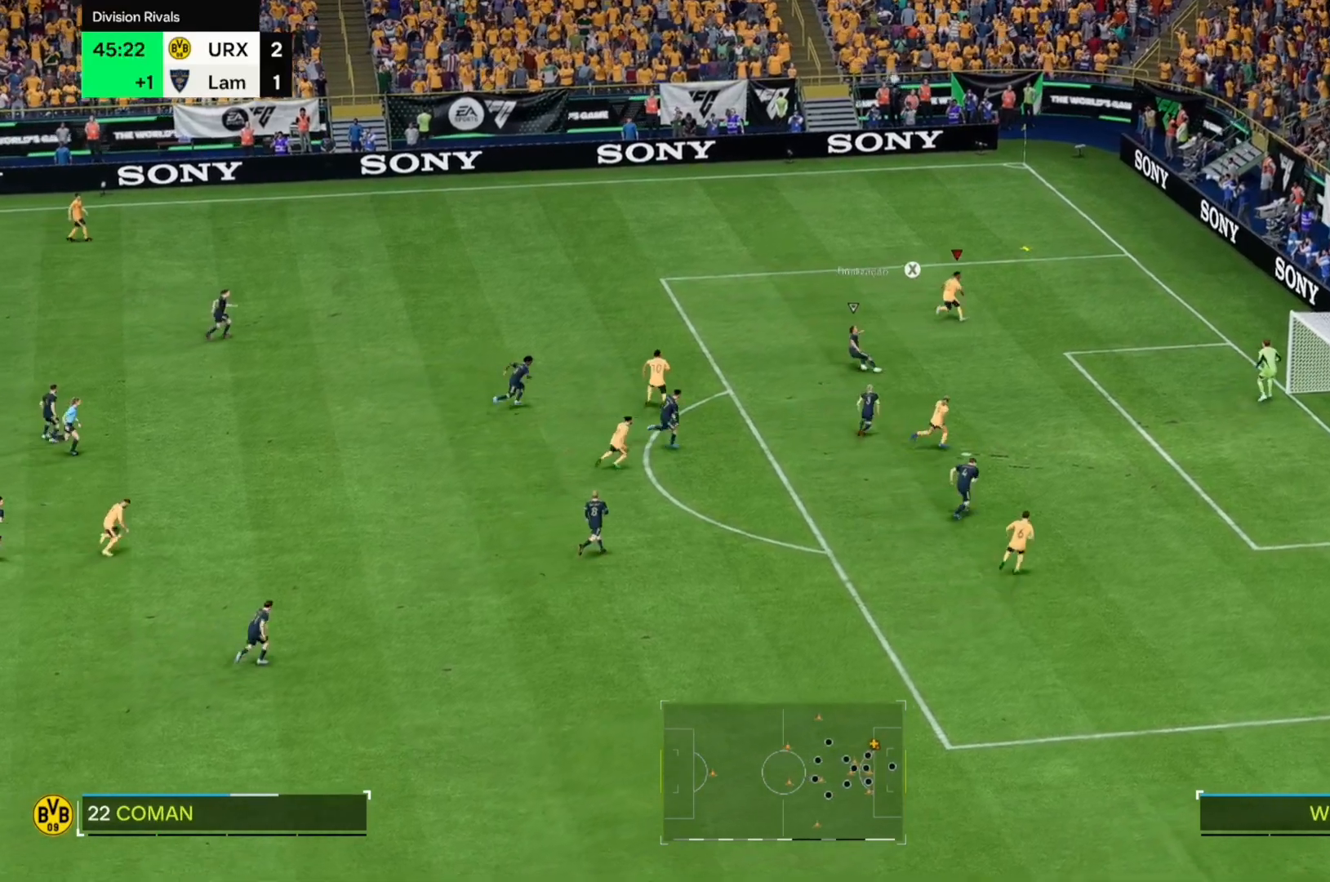
{"buttons": [], "left_stick": "up", "right_stick": "center", "events": [[390, "left_stick", "up"]]}
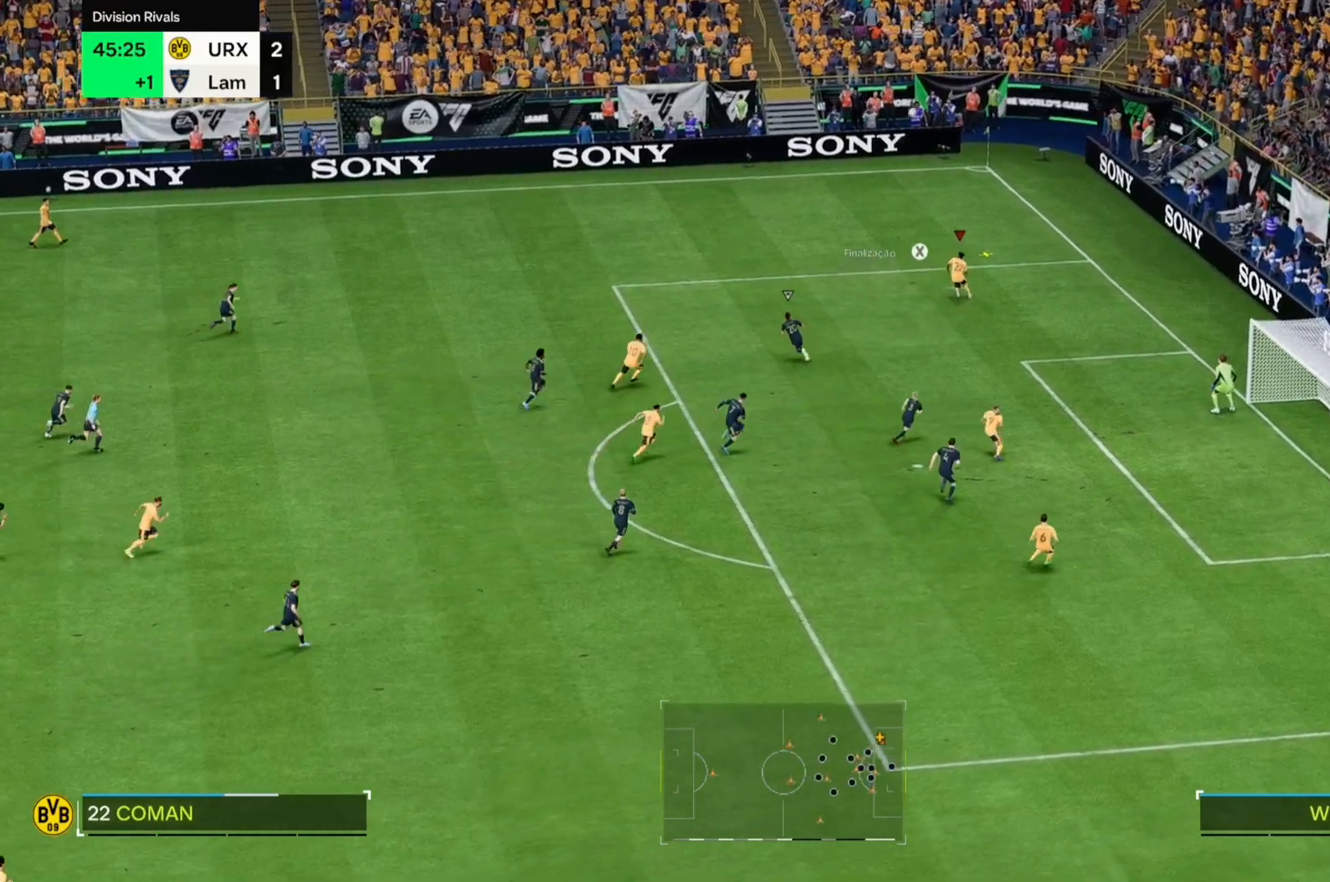
{"buttons": [], "left_stick": "up-left", "right_stick": "center", "events": [[475, "left_stick", "up-left"]]}
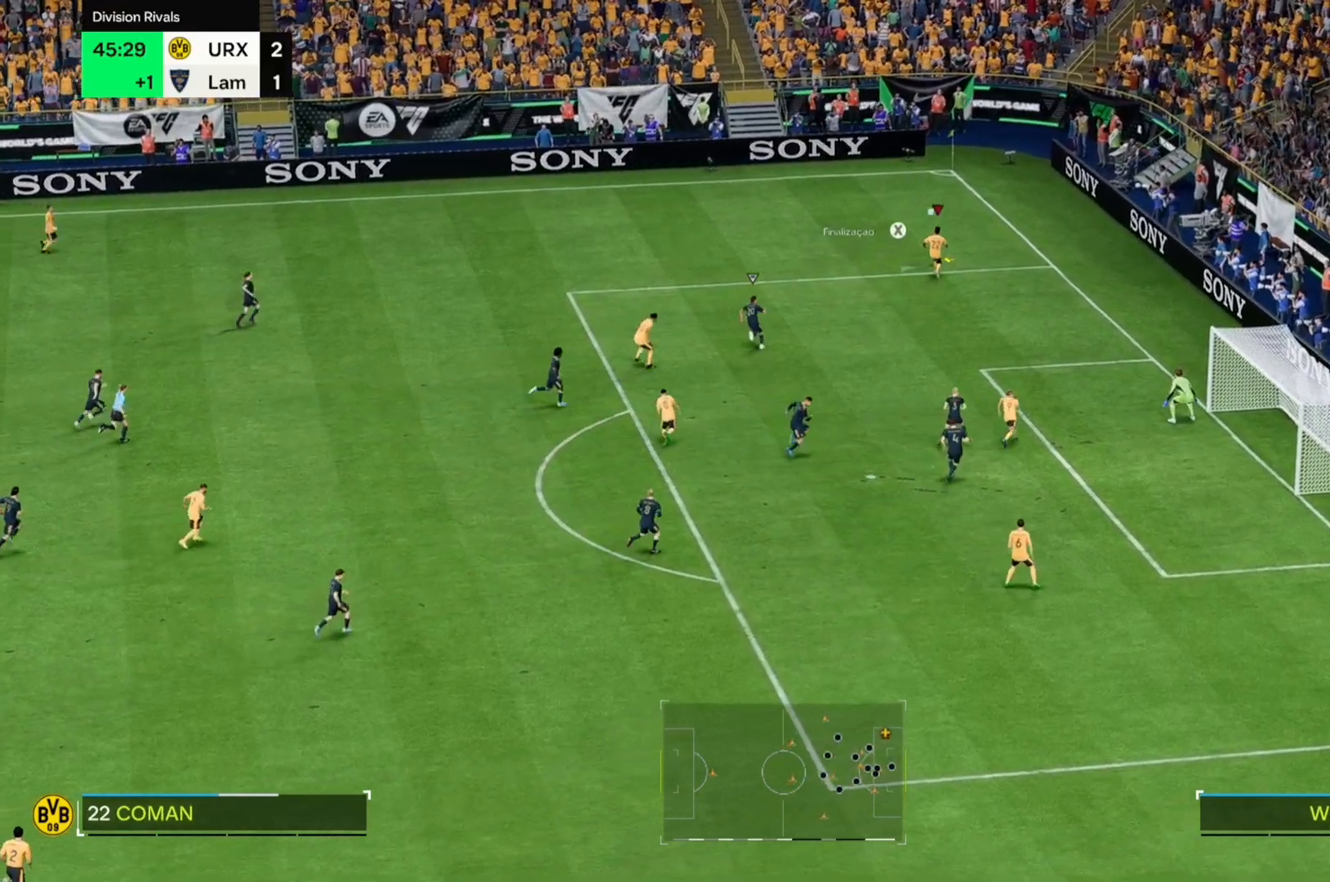
{"buttons": [], "left_stick": "left", "right_stick": "center", "events": [[119, "left_stick", "left"]]}
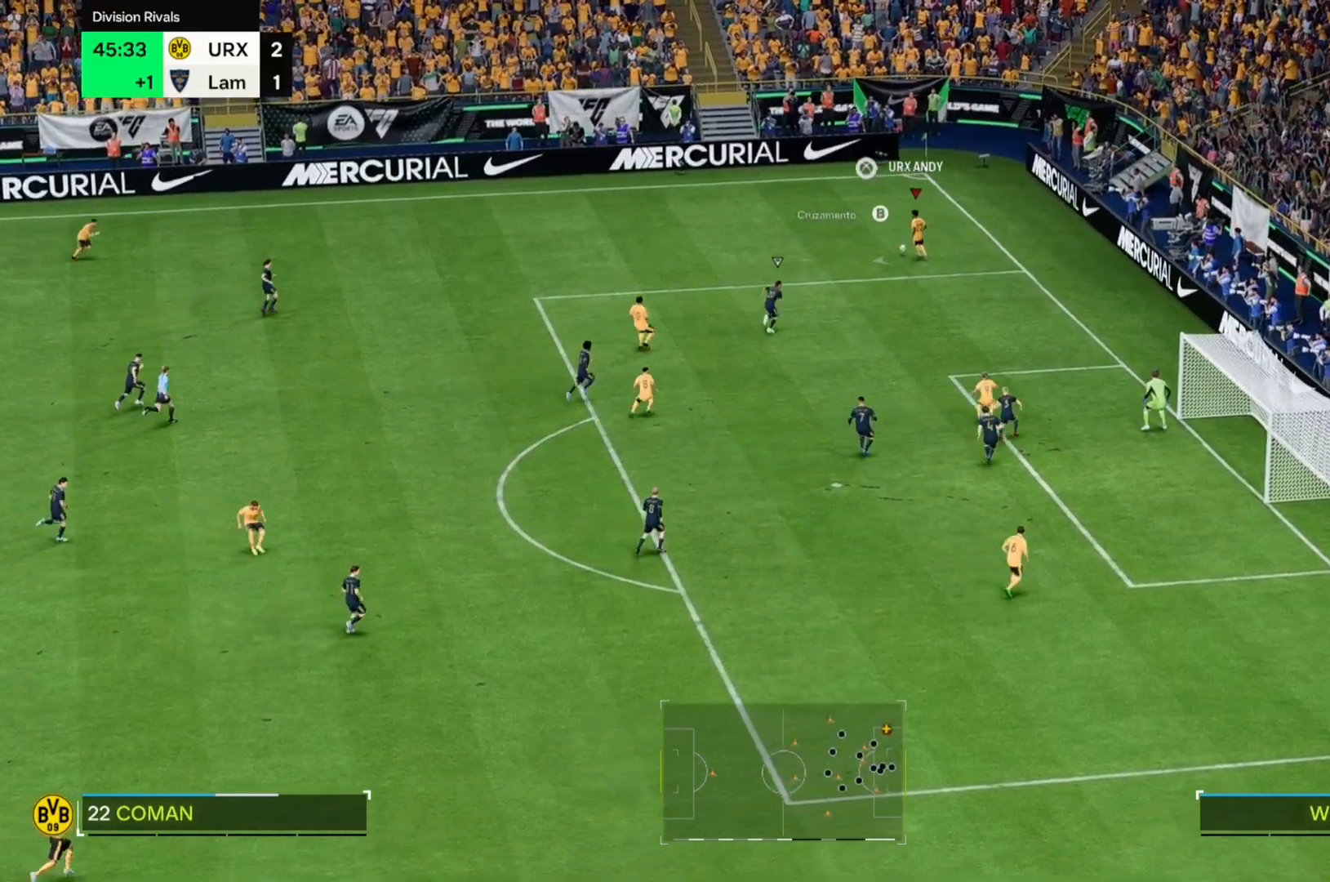
{"buttons": [], "left_stick": "left", "right_stick": "center", "events": []}
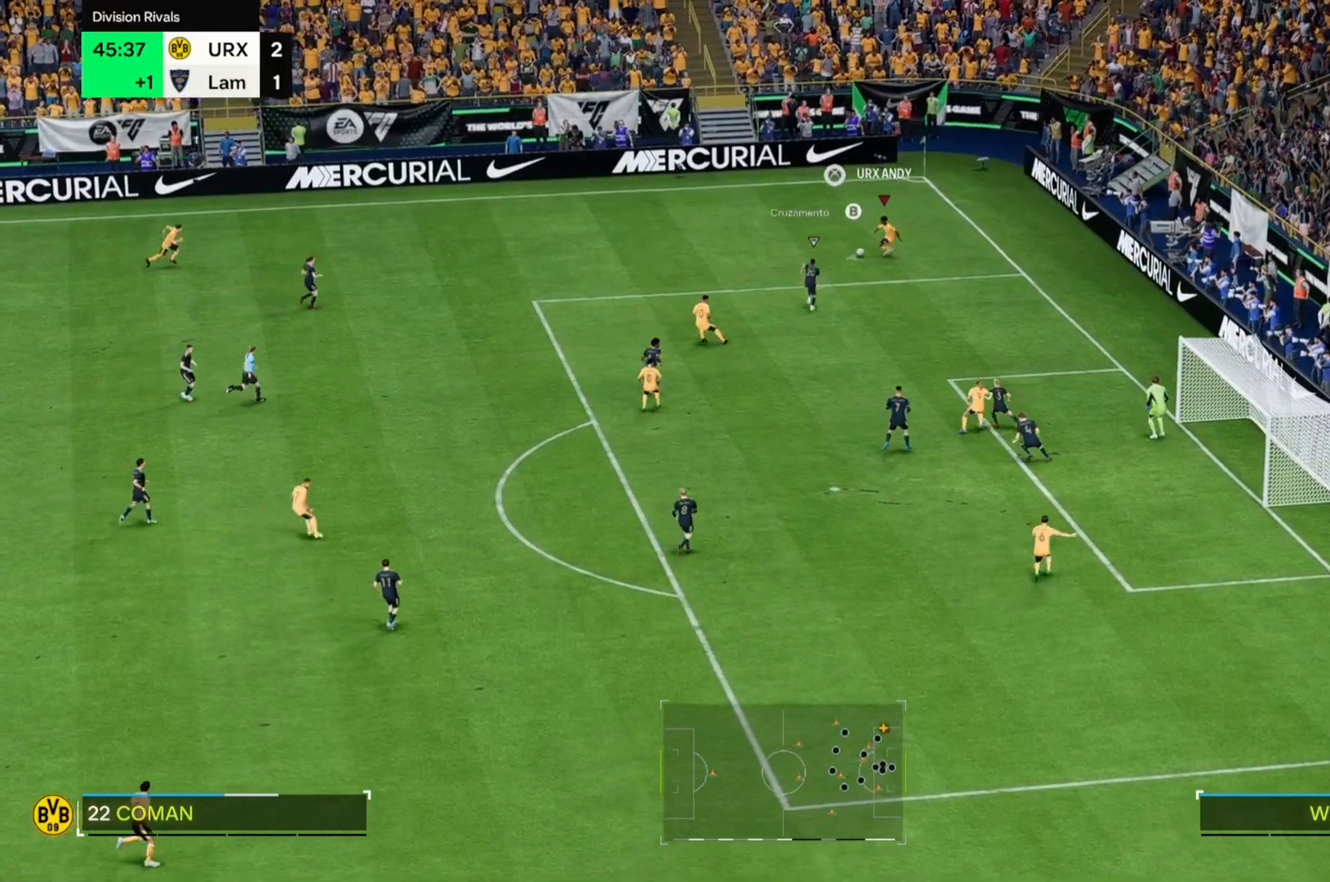
{"buttons": [], "left_stick": "up-left", "right_stick": "center", "events": [[237, "left_stick", "up-left"]]}
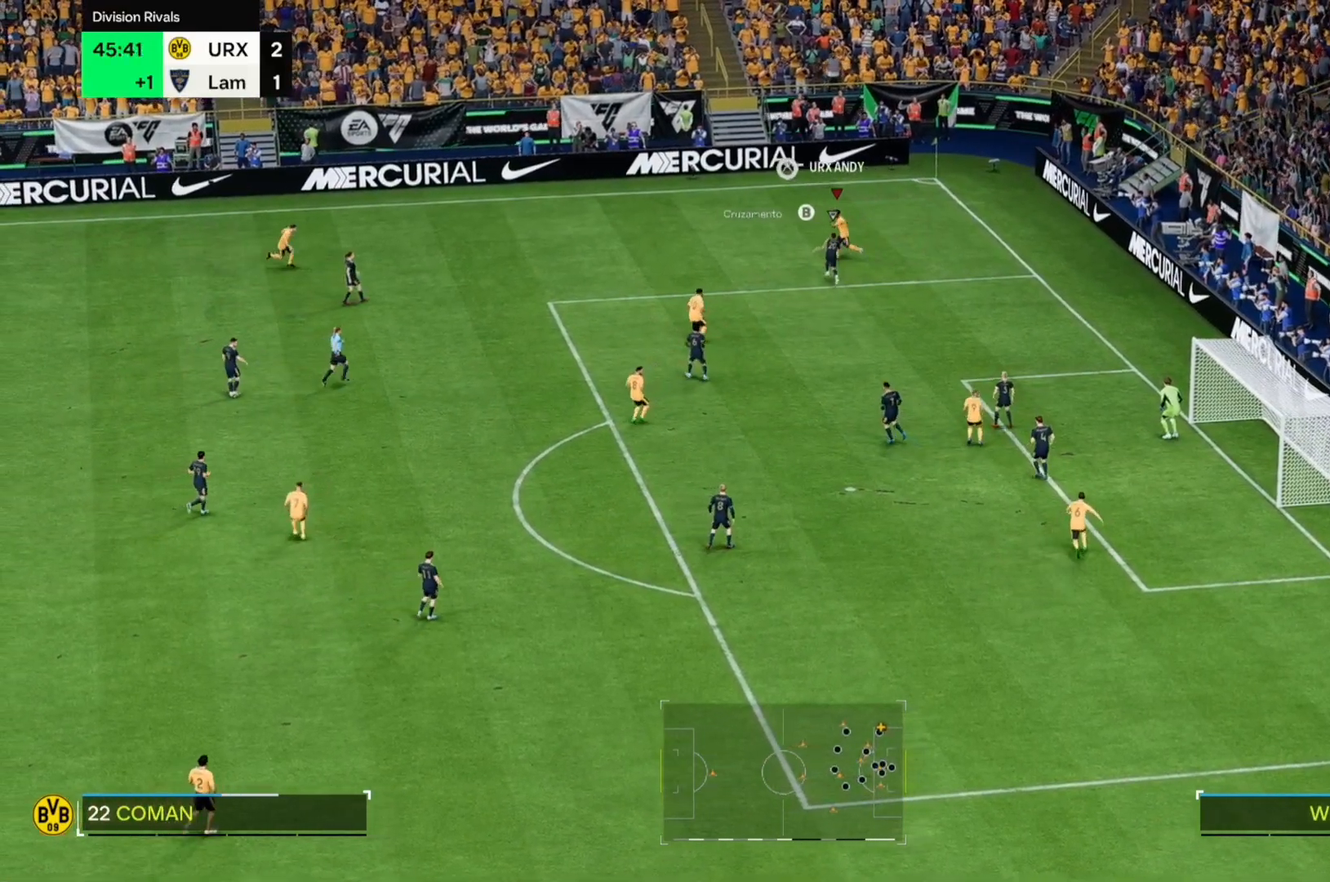
{"buttons": [], "left_stick": "up-left", "right_stick": "center", "events": []}